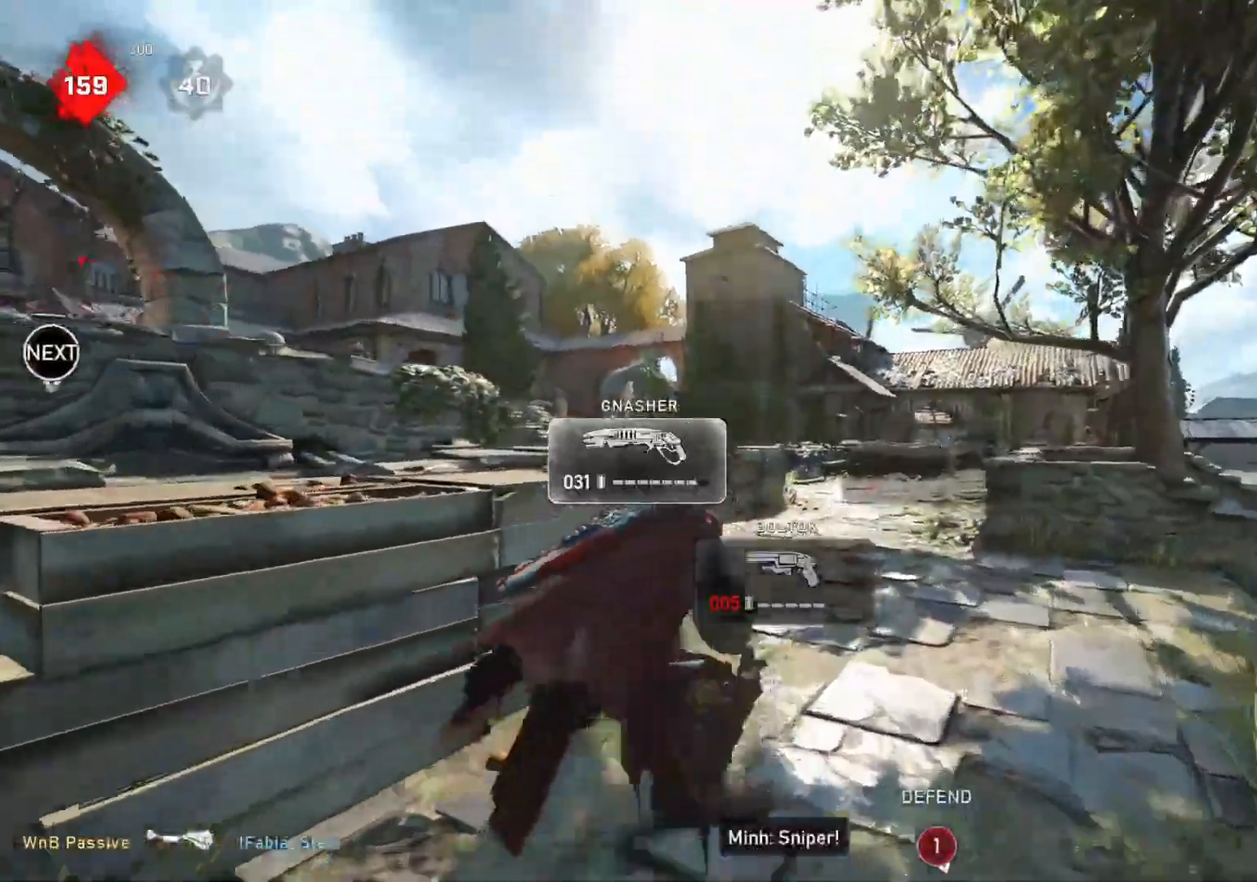
Gameplay with a controller (Xbox layout); each line is a JSON object with the inputs held at the frame after it (dt_ms = milliseconds from this image to that frame). "events" lists button and stick changes between this image and that frame as [ms after this image, input, new state], when the widget could be followed in between.
{"dt_ms": 500, "buttons": ["A", "L1"], "left_stick": "up", "right_stick": "center", "events": [[33, "left_stick", "up"], [83, "right_stick", "down"], [250, "right_stick", "right"], [267, "L1", "down"], [333, "right_stick", "center"], [467, "A", "down"]]}
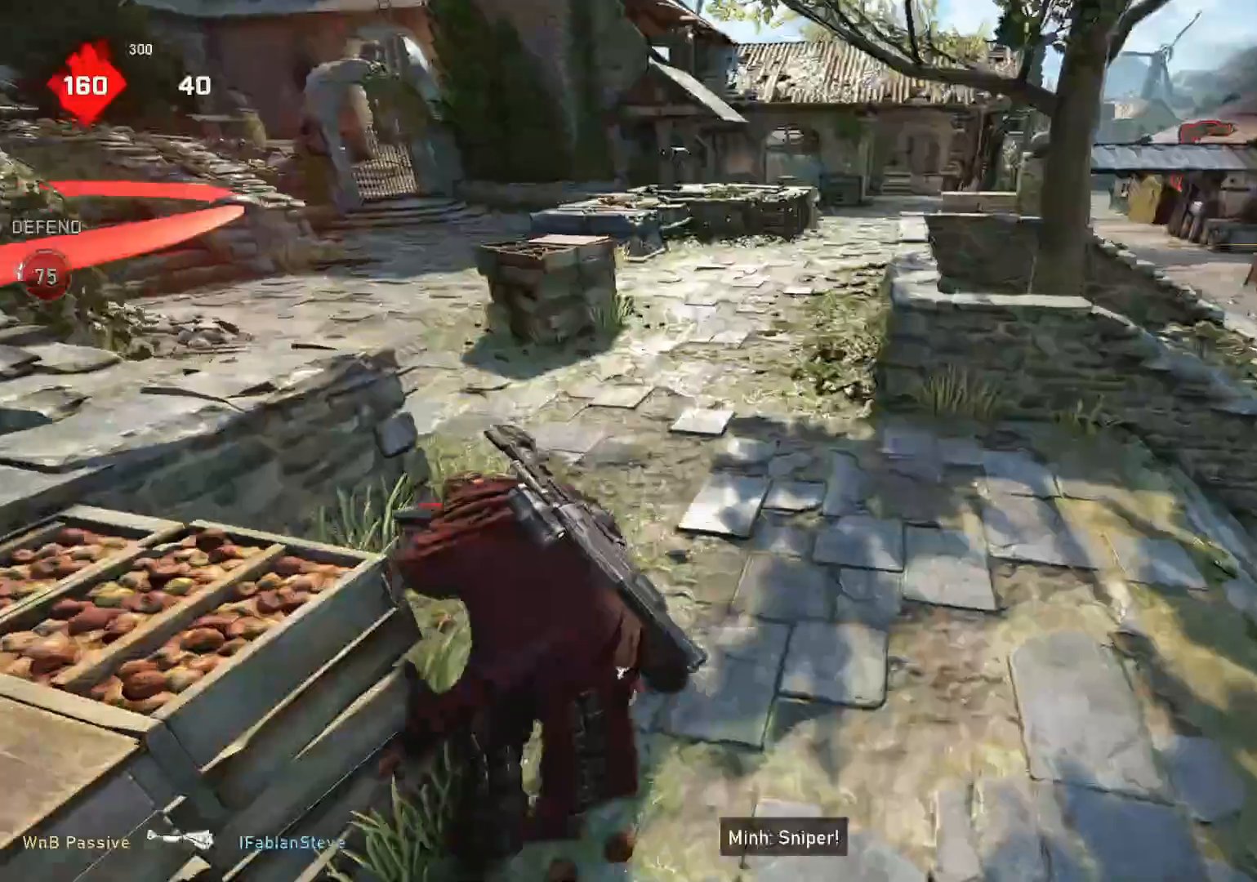
{"dt_ms": 500, "buttons": ["L1"], "left_stick": "center", "right_stick": "center", "events": [[117, "A", "up"], [233, "left_stick", "center"], [250, "R1", "down"], [350, "R1", "up"]]}
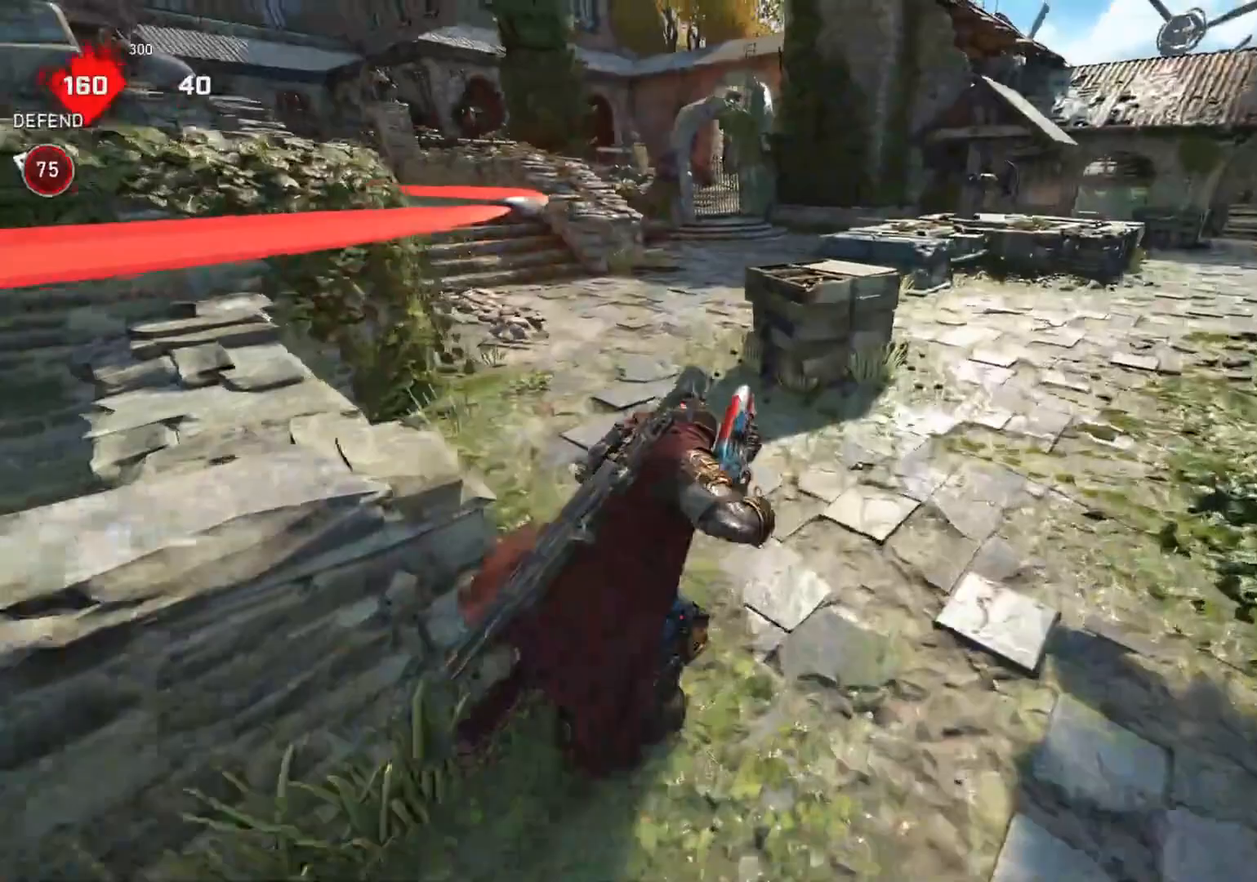
{"dt_ms": 500, "buttons": ["L1"], "left_stick": "center", "right_stick": "center", "events": []}
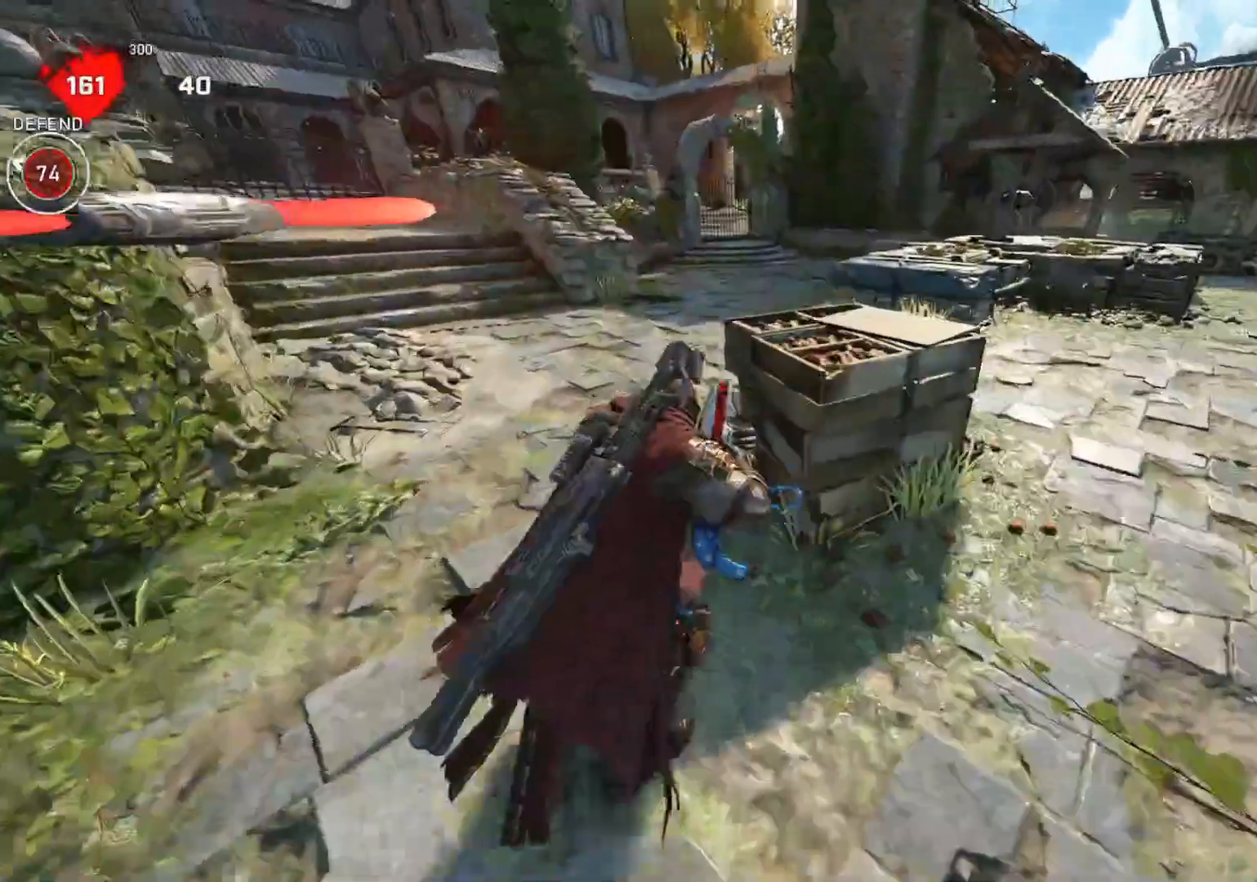
{"dt_ms": 500, "buttons": ["L1"], "left_stick": "up", "right_stick": "center", "events": [[183, "R1", "down"], [250, "R1", "up"], [250, "left_stick", "up-right"], [400, "DPAD_DOWN", "down"], [417, "left_stick", "up"], [433, "DPAD_DOWN", "up"], [467, "L1", "up"], [500, "L1", "down"]]}
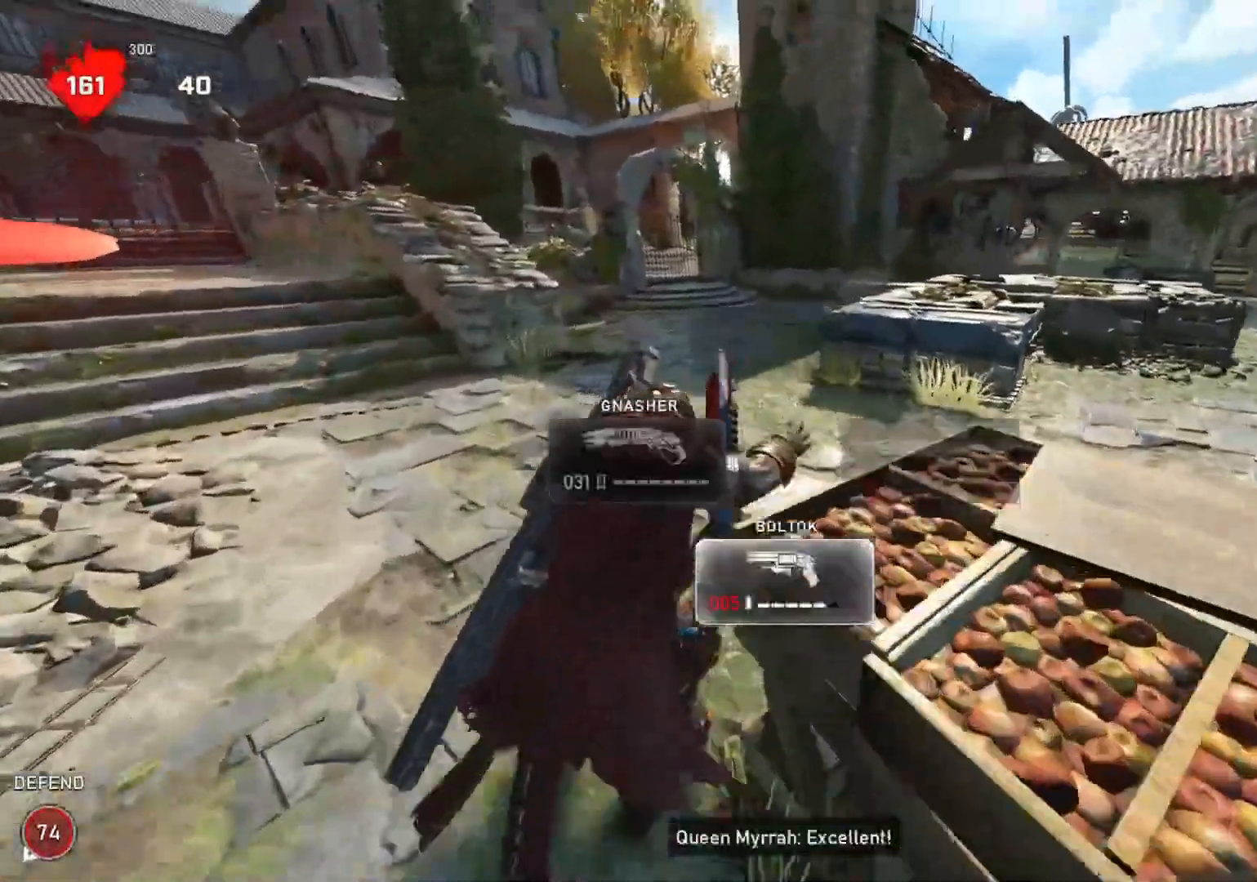
{"dt_ms": 500, "buttons": ["L1"], "left_stick": "up", "right_stick": "center", "events": []}
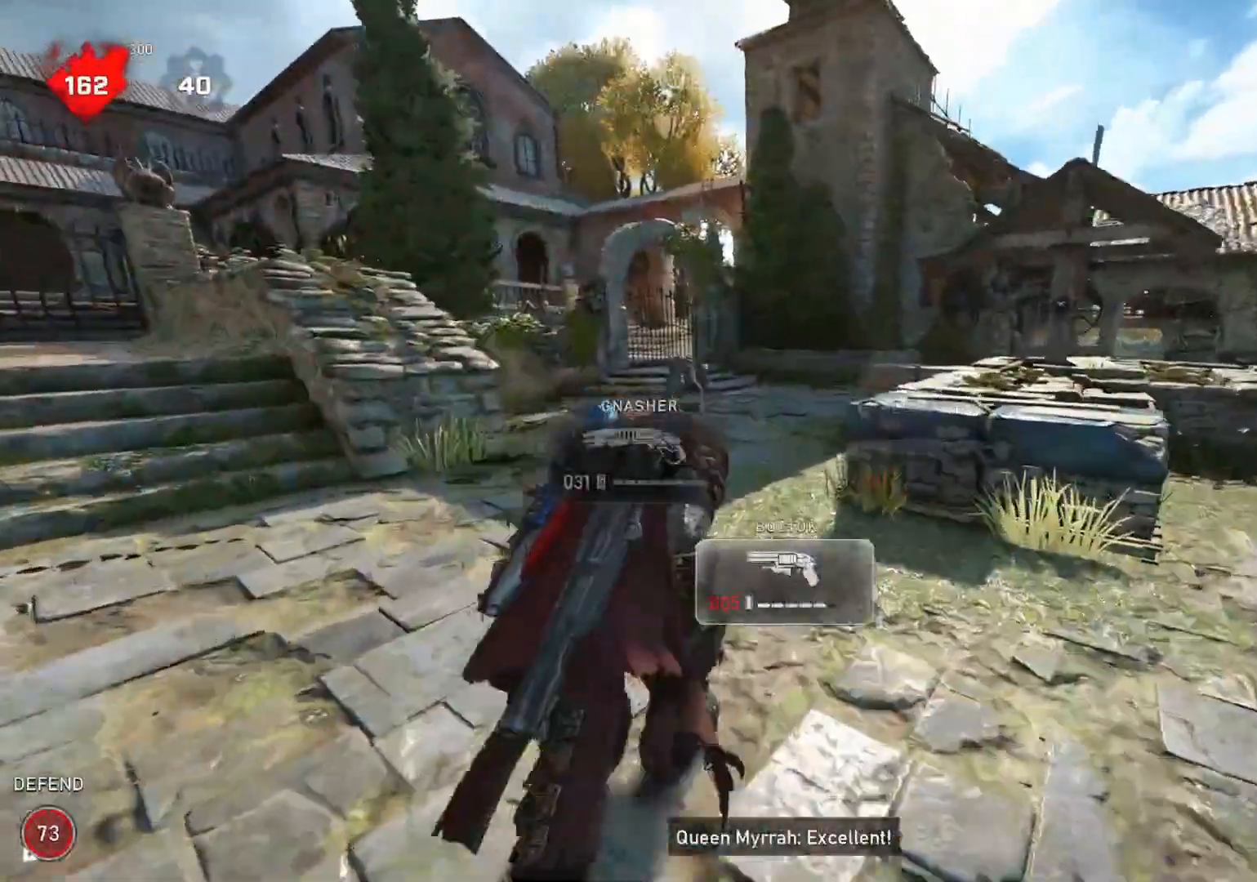
{"dt_ms": 500, "buttons": ["L1"], "left_stick": "up", "right_stick": "down", "events": [[17, "L1", "up"], [67, "L1", "down"], [83, "right_stick", "down-right"], [117, "L1", "up"], [317, "right_stick", "down"], [467, "L1", "down"]]}
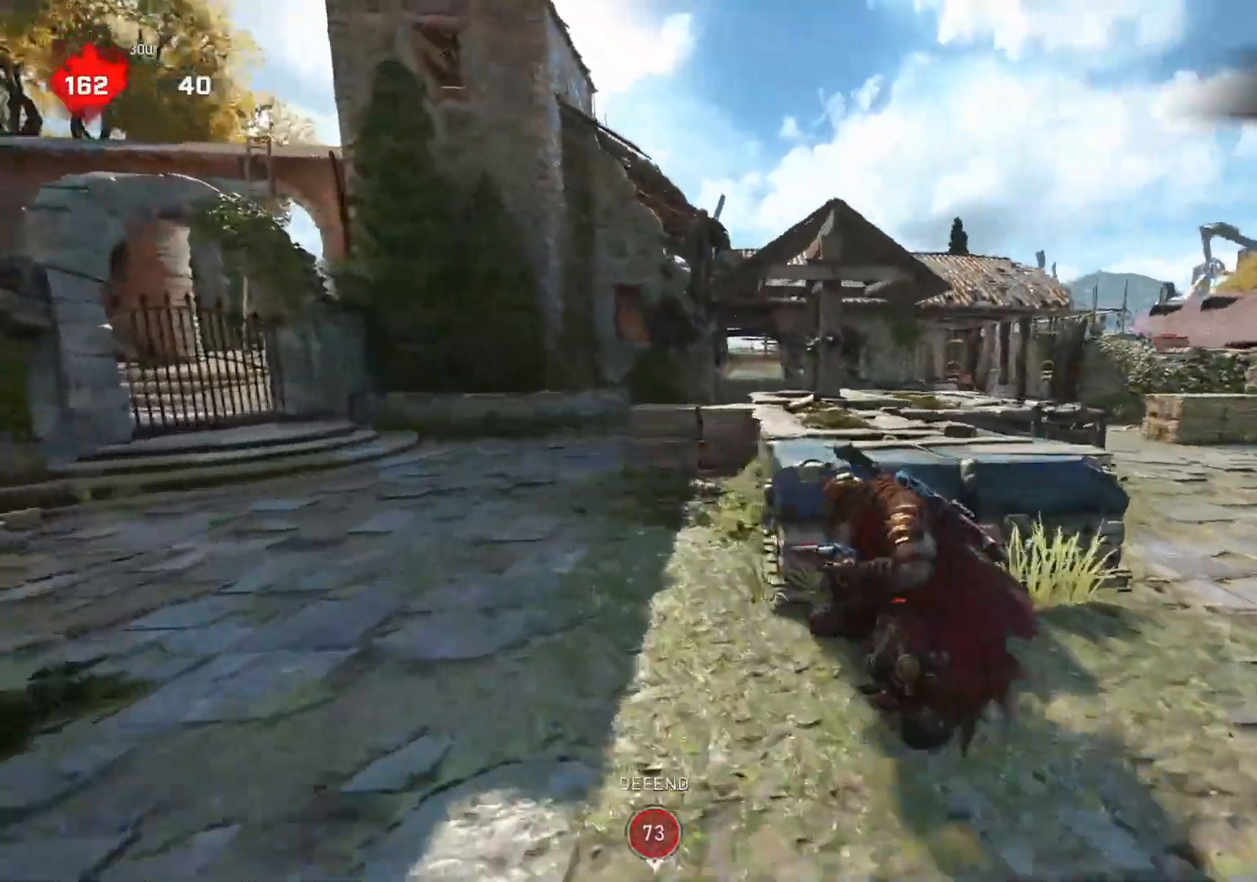
{"dt_ms": 500, "buttons": [], "left_stick": "up", "right_stick": "down-right", "events": [[133, "right_stick", "center"], [300, "L1", "up"], [383, "L1", "down"], [400, "right_stick", "right"], [450, "L1", "up"], [483, "right_stick", "down-right"]]}
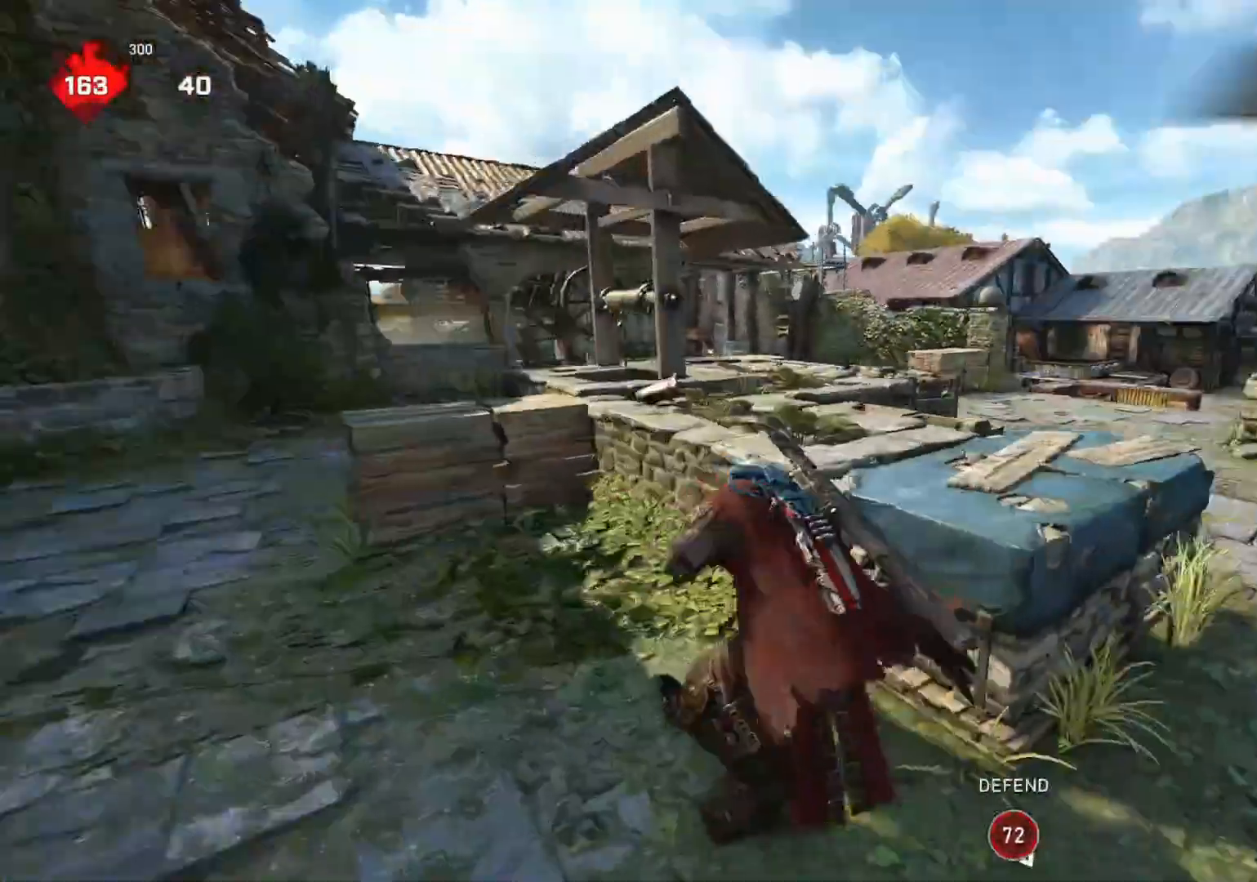
{"dt_ms": 500, "buttons": ["R1"], "left_stick": "center", "right_stick": "center", "events": [[50, "left_stick", "up-left"], [333, "right_stick", "center"], [350, "left_stick", "center"], [483, "R1", "down"]]}
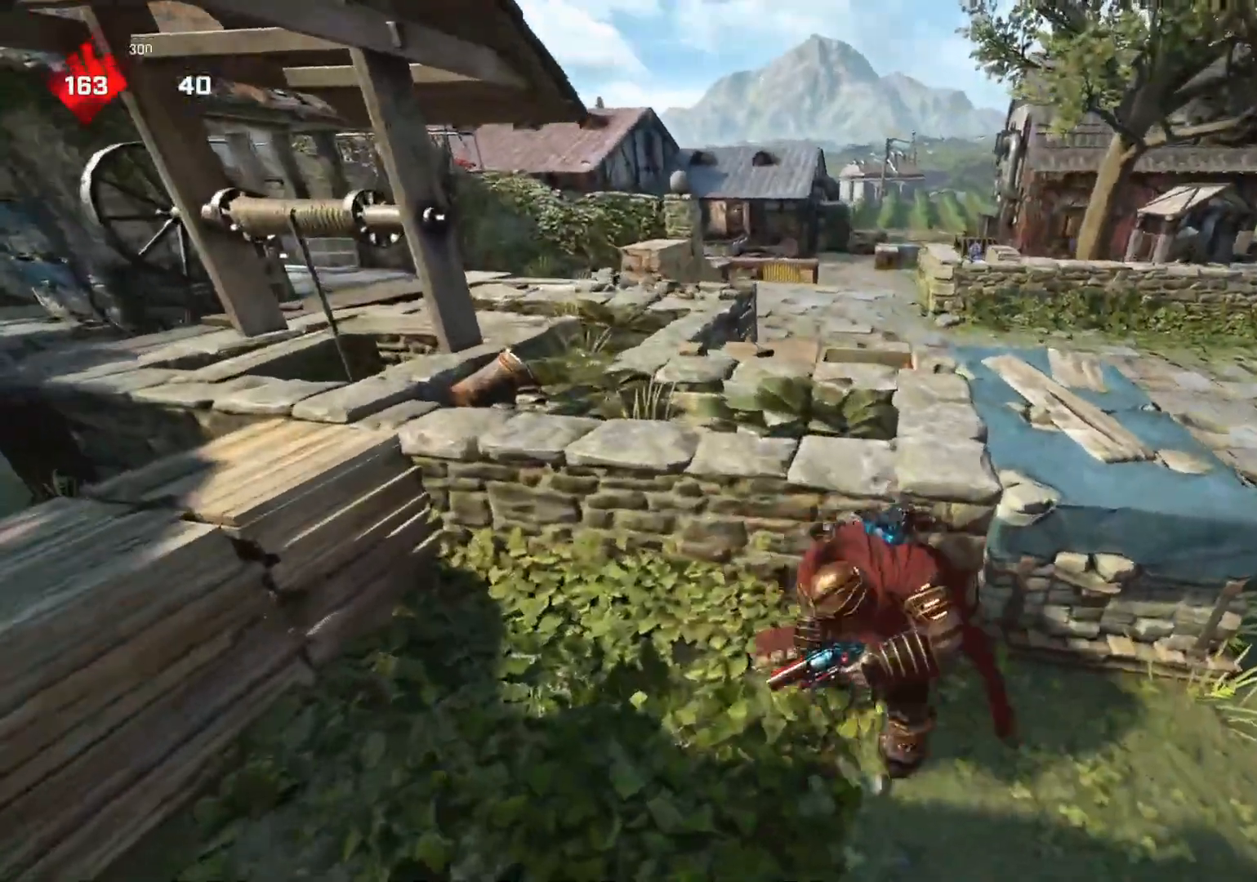
{"dt_ms": 500, "buttons": [], "left_stick": "center", "right_stick": "center", "events": [[67, "R1", "up"]]}
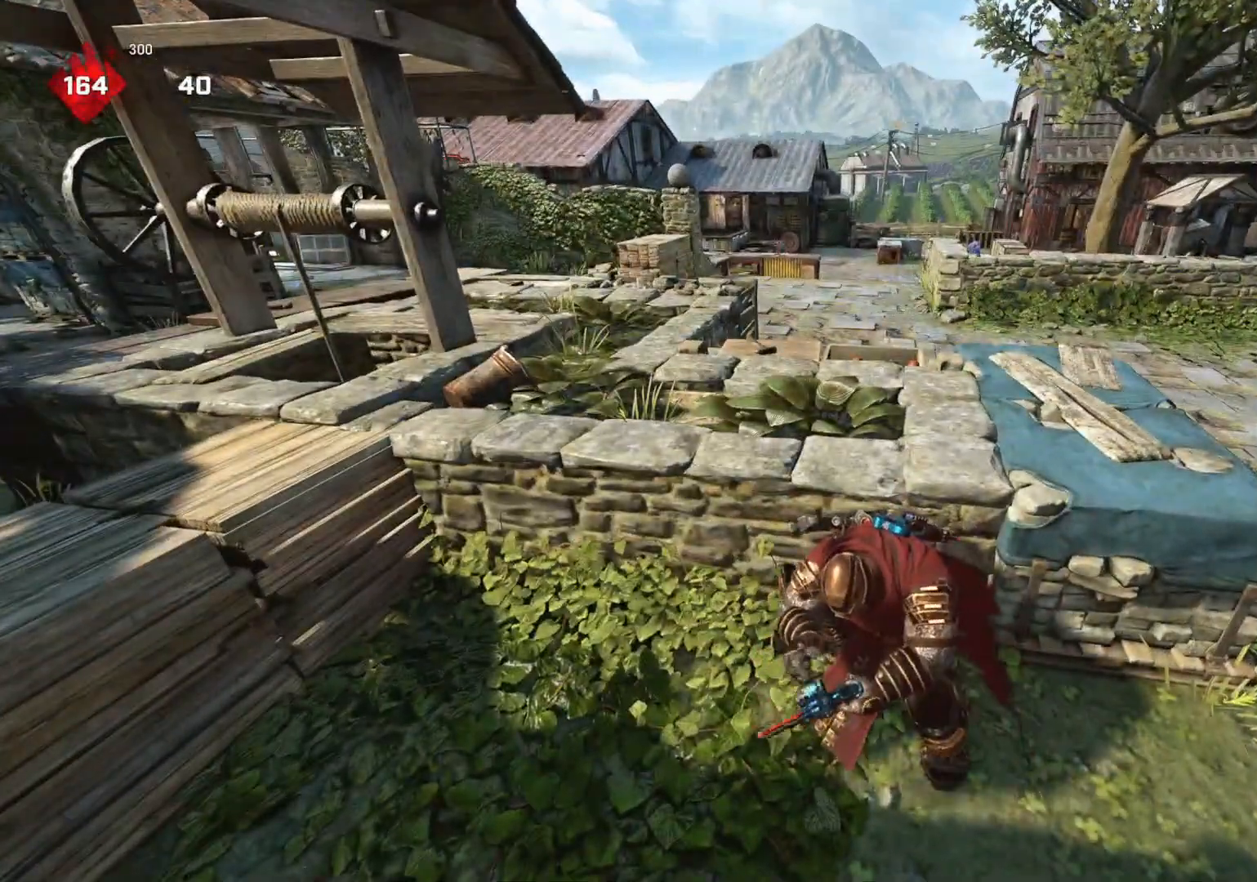
{"dt_ms": 500, "buttons": [], "left_stick": "left", "right_stick": "center", "events": [[433, "R1", "down"], [467, "left_stick", "left"], [500, "R1", "up"]]}
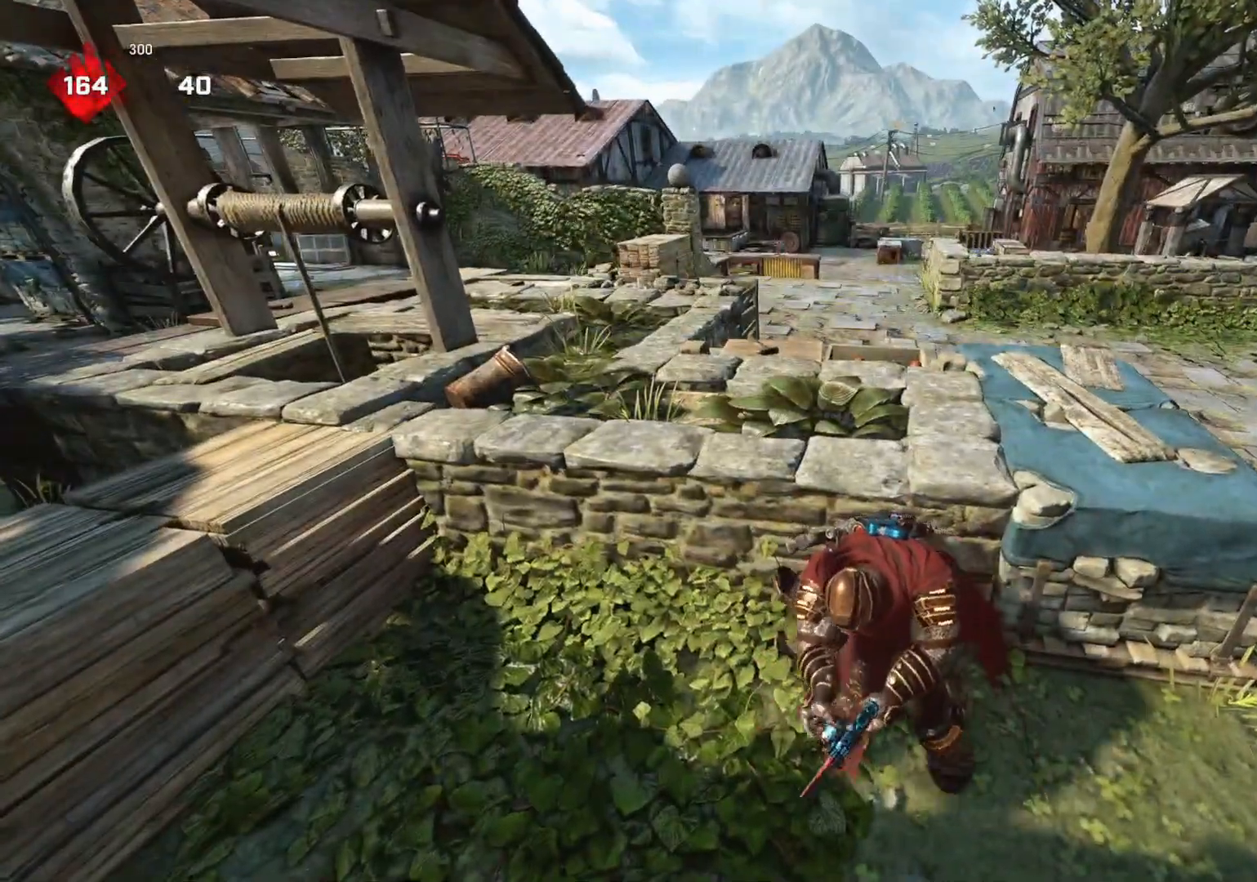
{"dt_ms": 500, "buttons": [], "left_stick": "center", "right_stick": "center", "events": [[300, "left_stick", "center"]]}
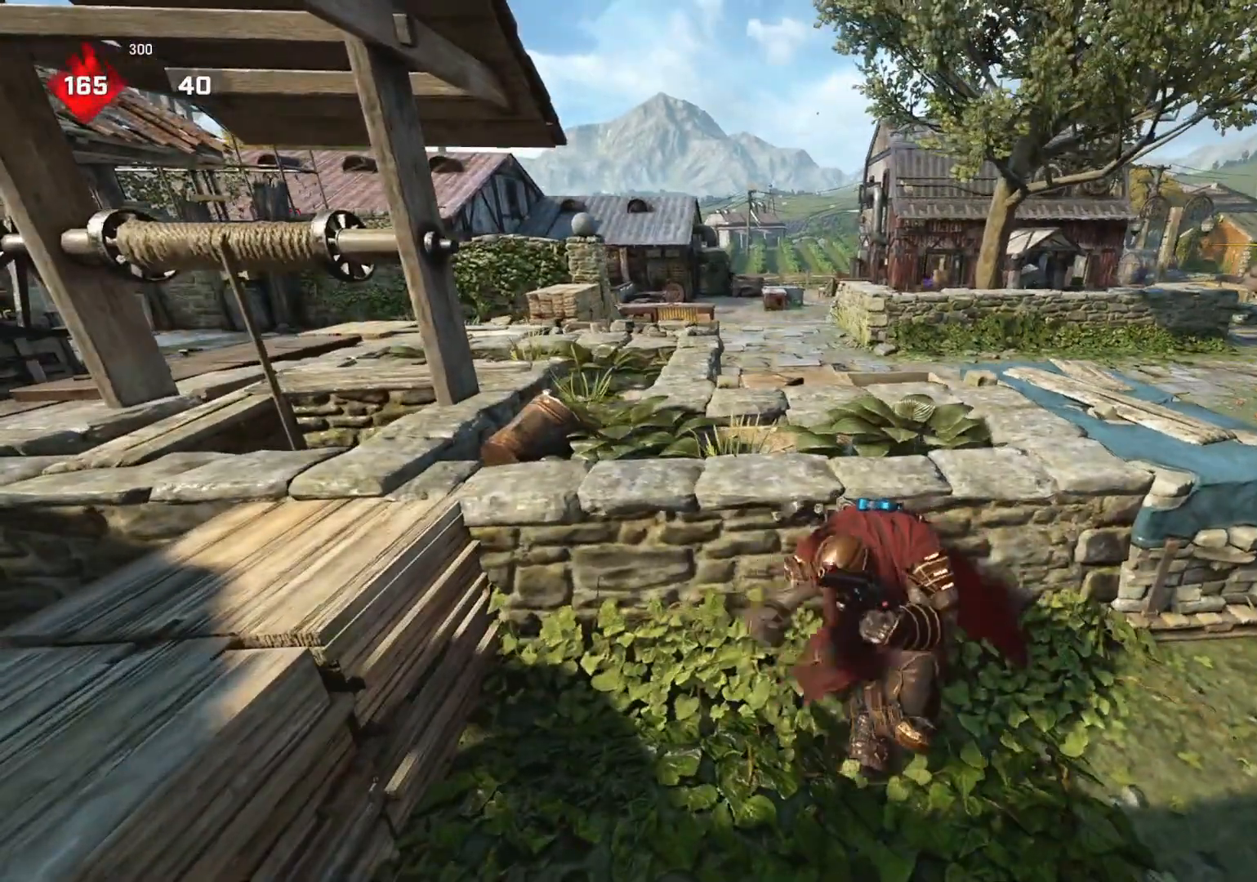
{"dt_ms": 500, "buttons": [], "left_stick": "center", "right_stick": "center", "events": [[17, "A", "down"], [333, "A", "up"]]}
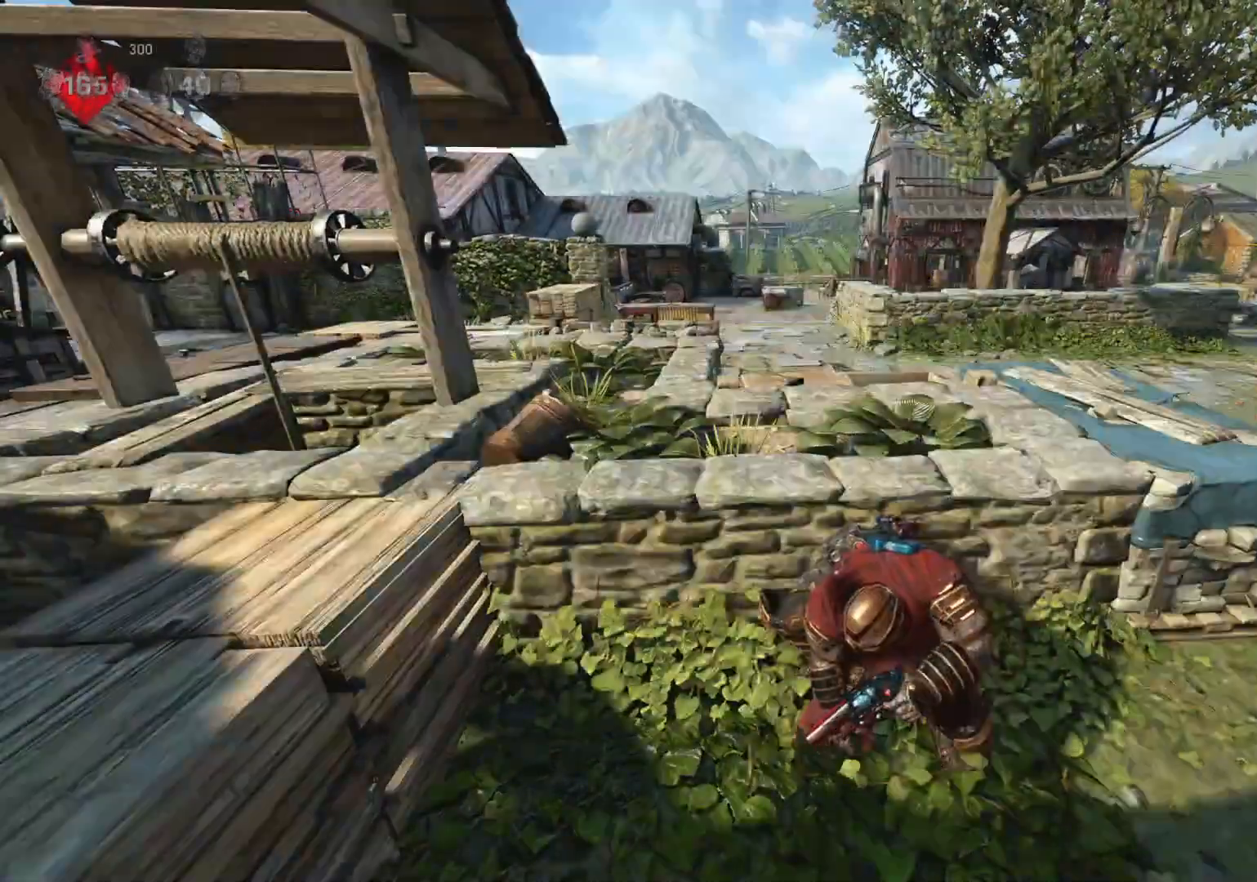
{"dt_ms": 500, "buttons": [], "left_stick": "center", "right_stick": "center", "events": []}
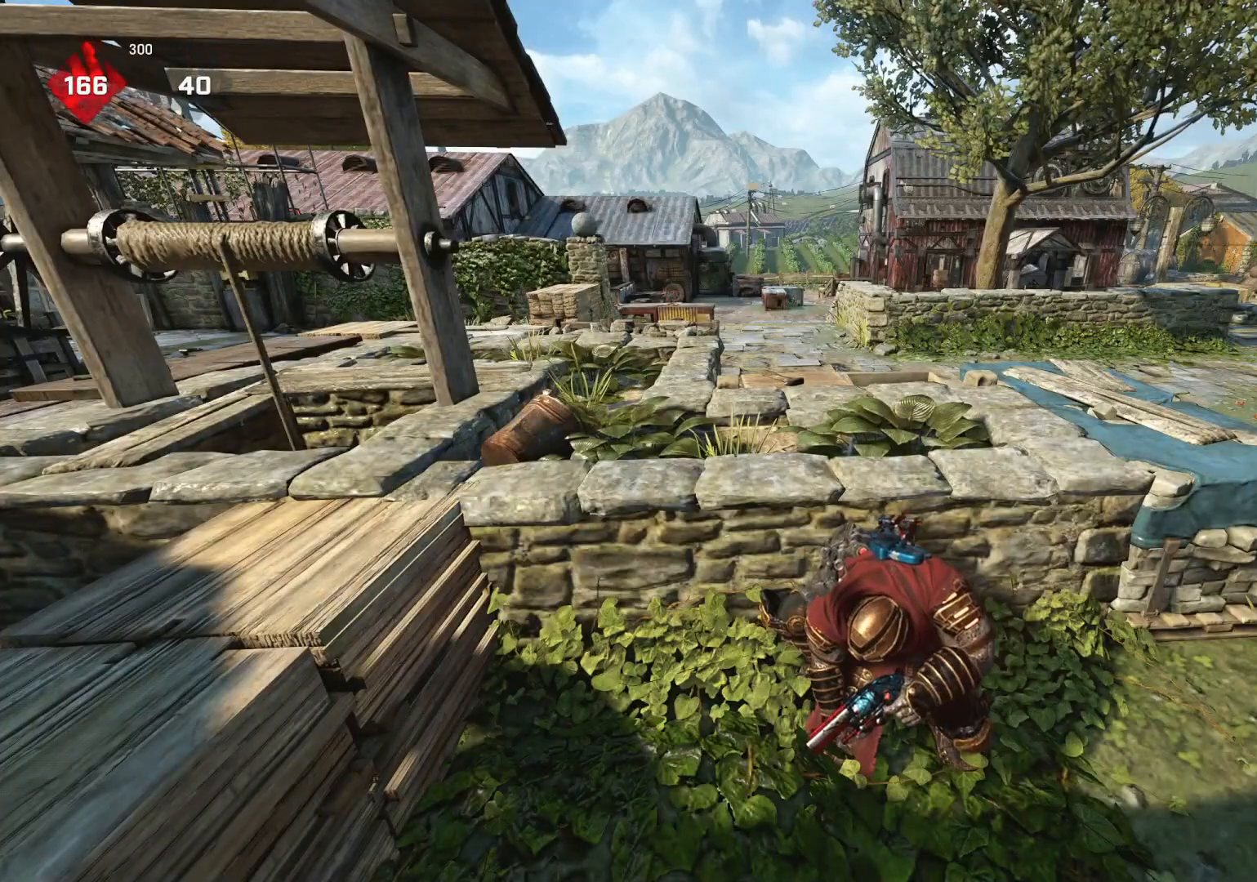
{"dt_ms": 500, "buttons": [], "left_stick": "center", "right_stick": "center", "events": [[100, "right_stick", "up"], [217, "right_stick", "center"]]}
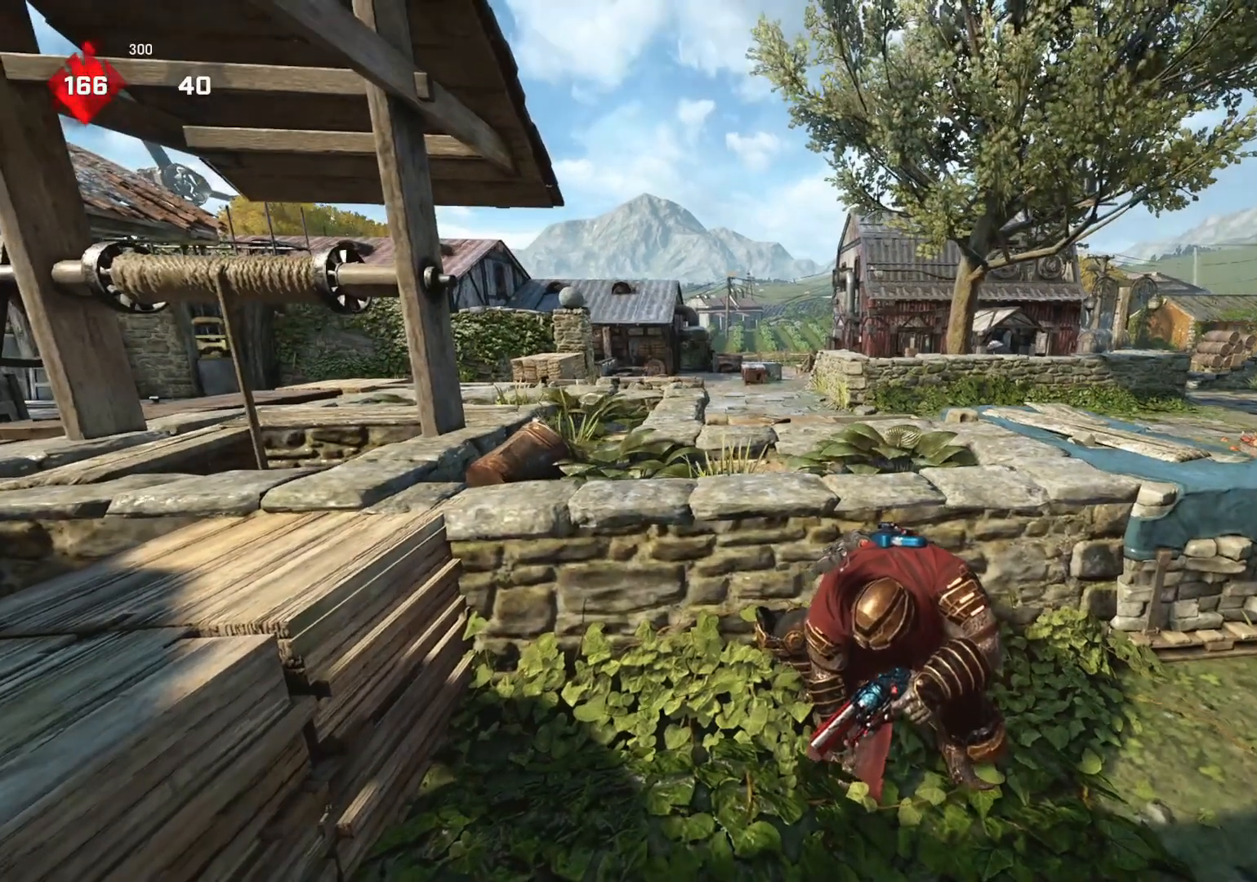
{"dt_ms": 500, "buttons": [], "left_stick": "center", "right_stick": "center", "events": []}
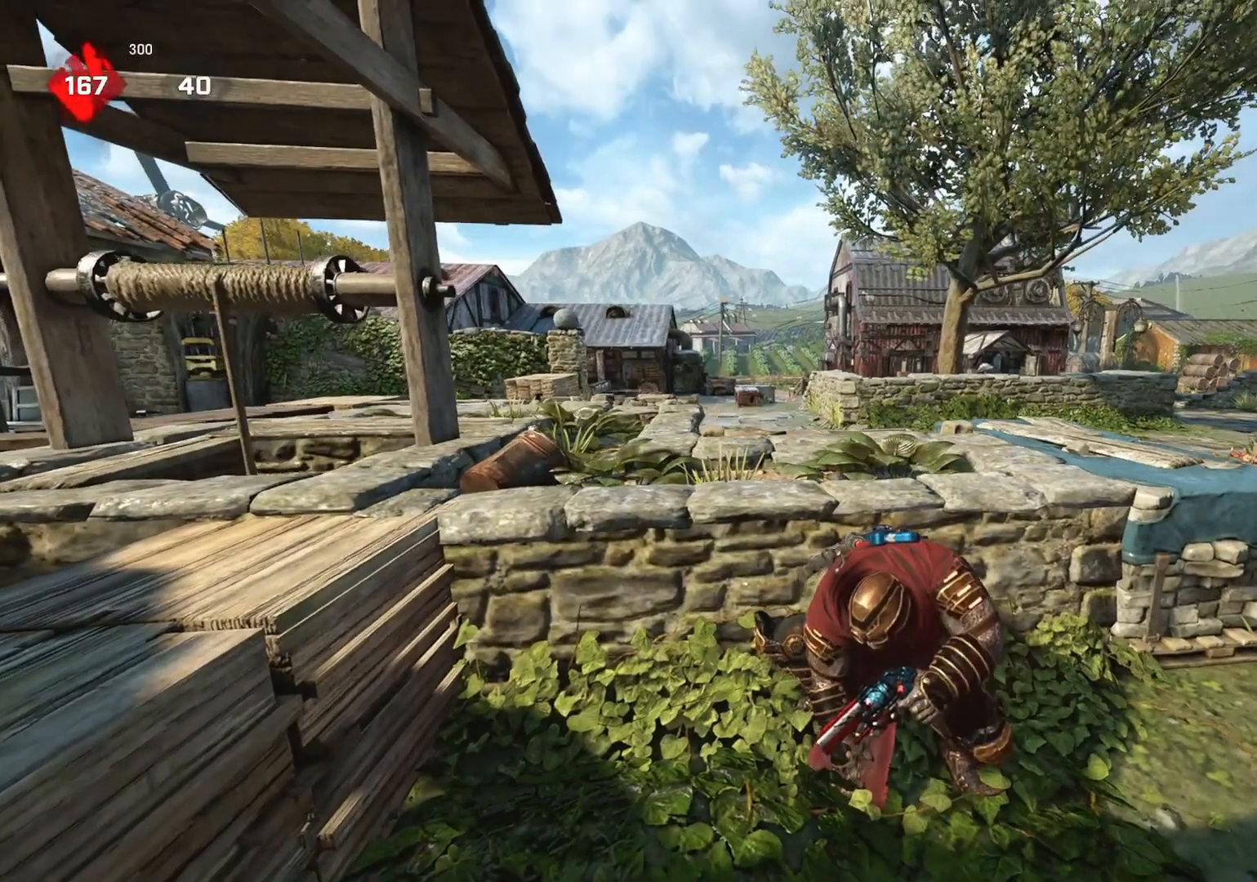
{"dt_ms": 500, "buttons": [], "left_stick": "center", "right_stick": "center", "events": []}
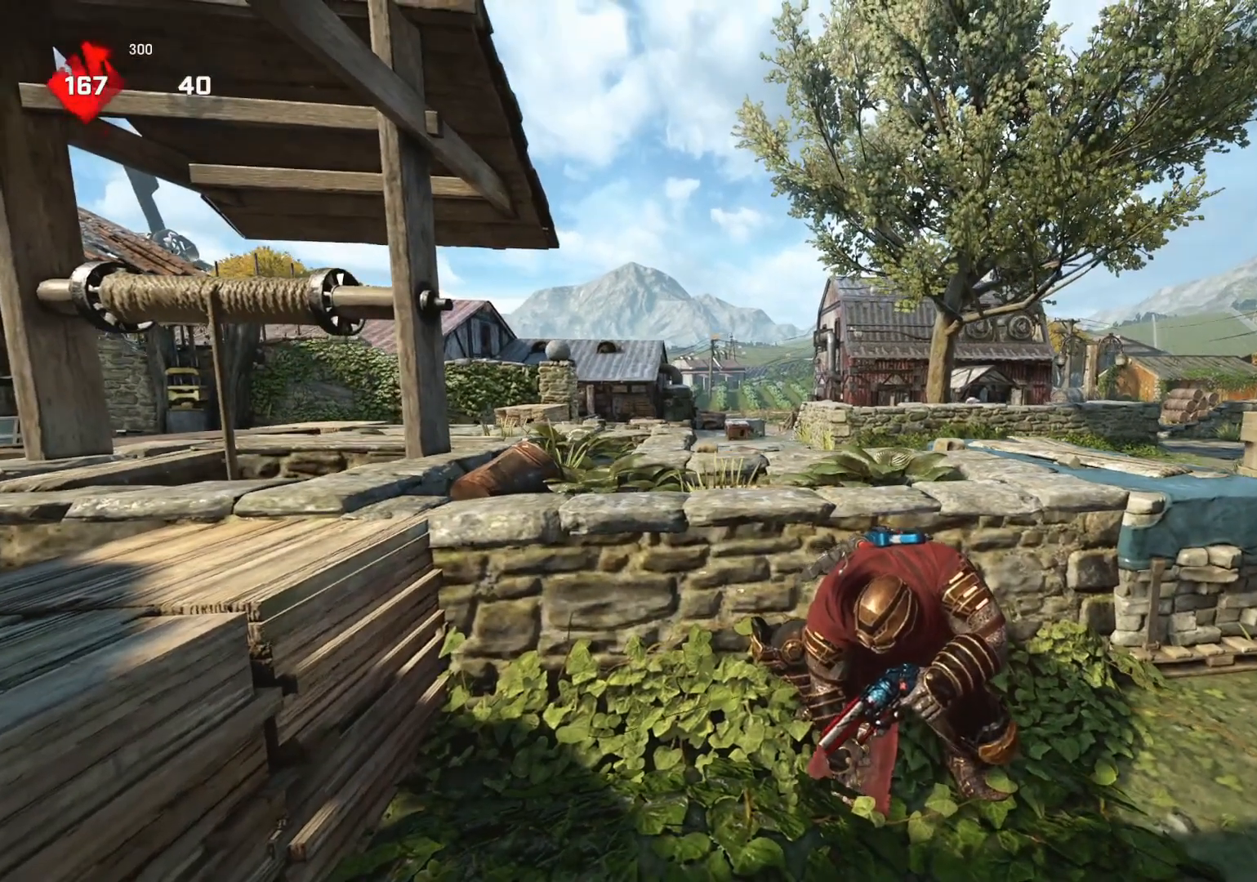
{"dt_ms": 500, "buttons": [], "left_stick": "center", "right_stick": "center", "events": []}
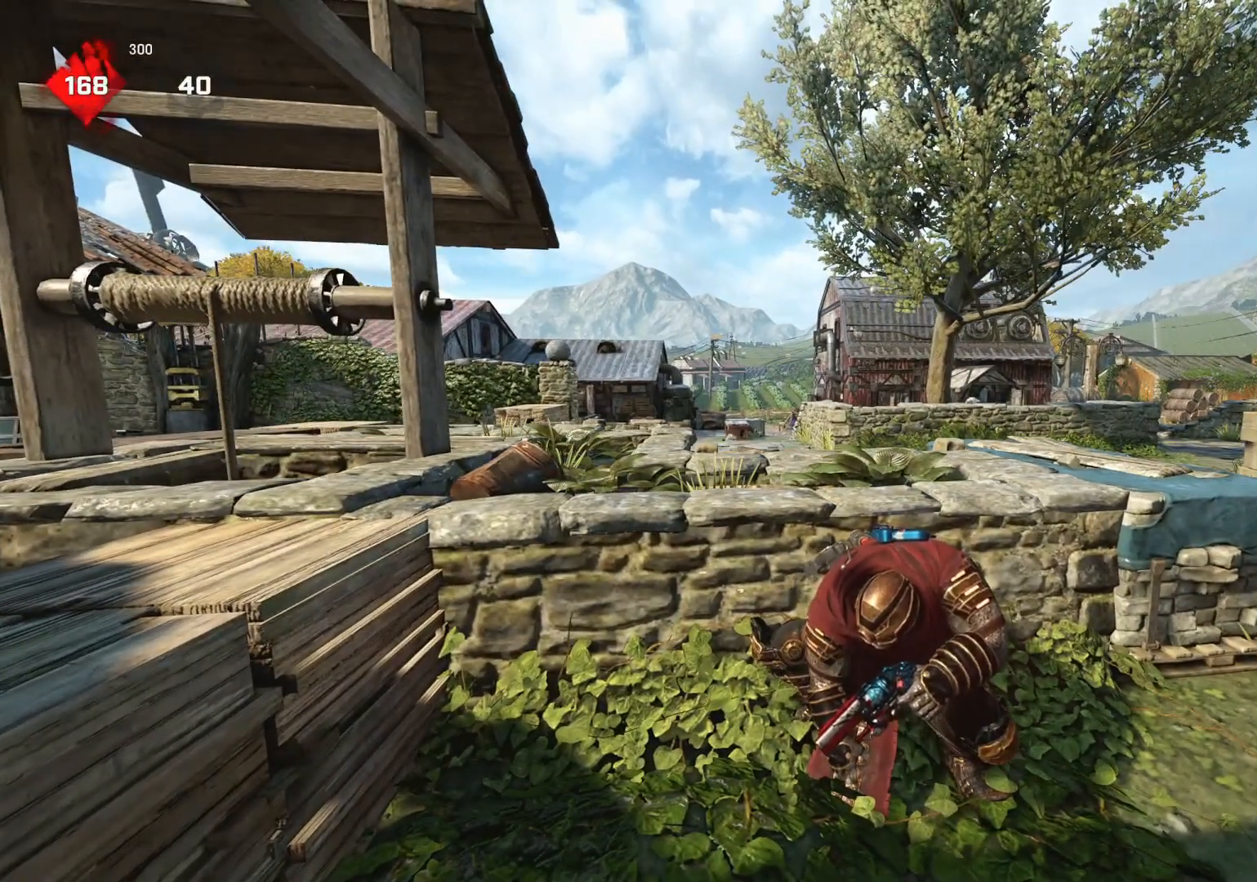
{"dt_ms": 500, "buttons": ["L2", "L3"], "left_stick": "center", "right_stick": "center", "events": [[433, "L2", "down"], [483, "L3", "down"]]}
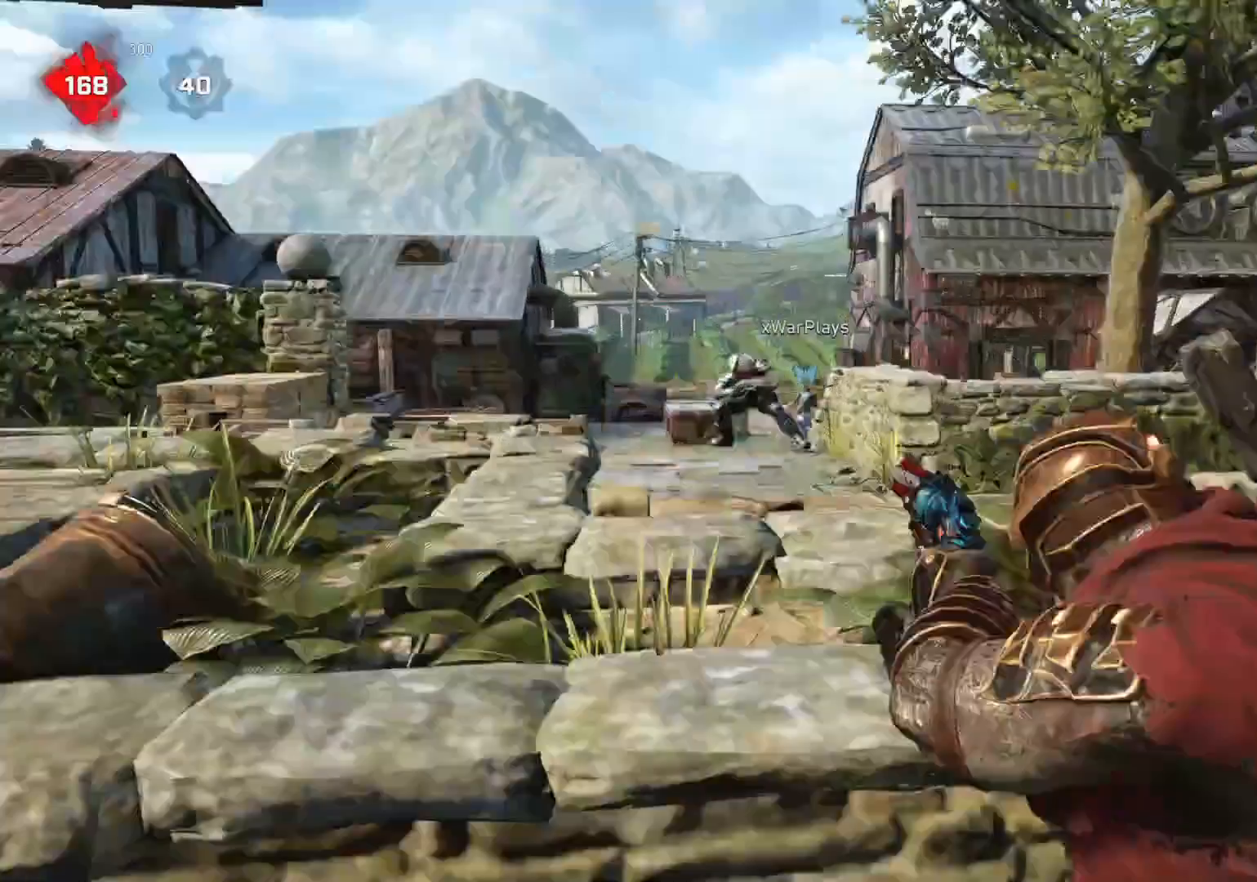
{"dt_ms": 500, "buttons": ["L2", "R2"], "left_stick": "center", "right_stick": "center", "events": [[50, "L3", "up"], [150, "right_stick", "up"], [167, "L3", "down"], [217, "L3", "up"], [250, "right_stick", "center"], [300, "R2", "down"]]}
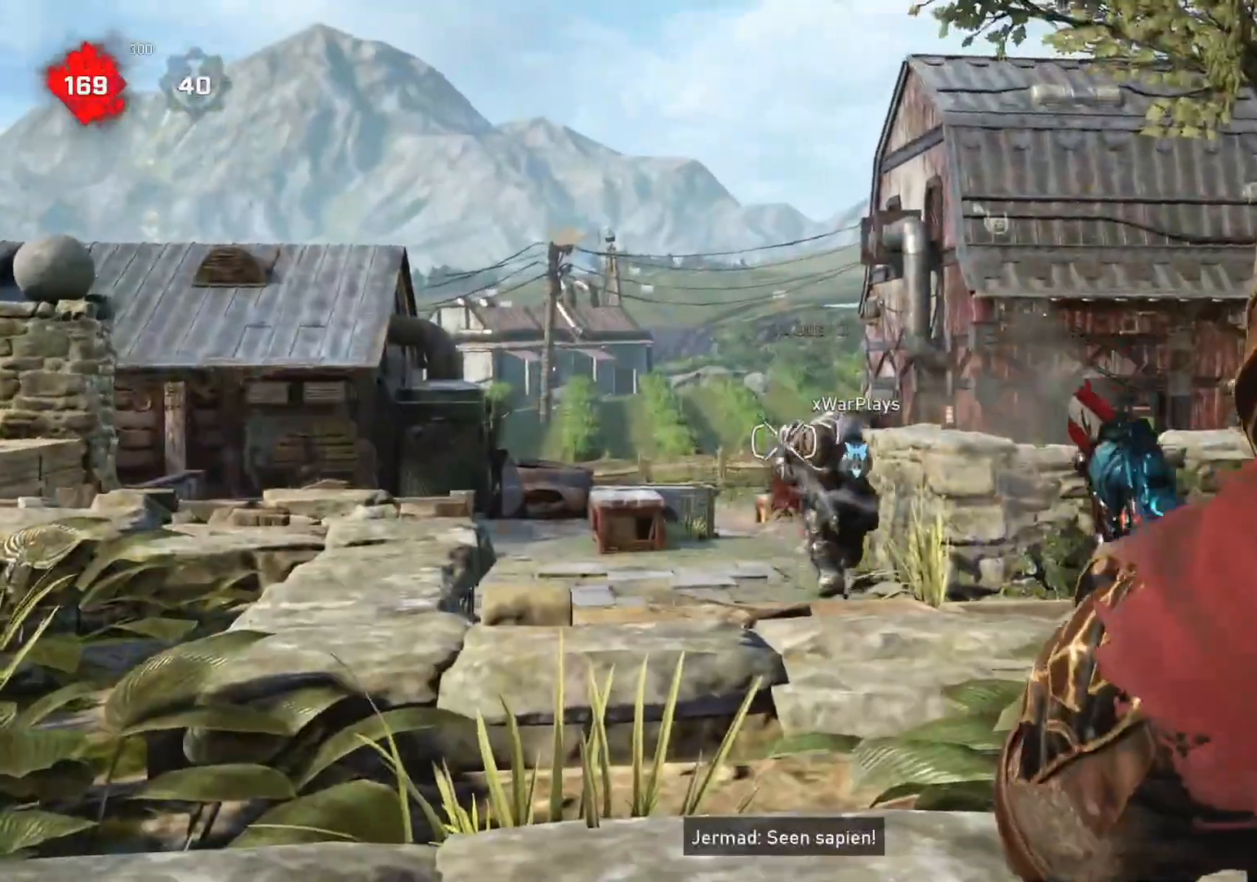
{"dt_ms": 500, "buttons": ["L2", "R2"], "left_stick": "center", "right_stick": "center", "events": [[200, "right_stick", "right"], [250, "right_stick", "center"], [367, "right_stick", "left"], [433, "right_stick", "center"]]}
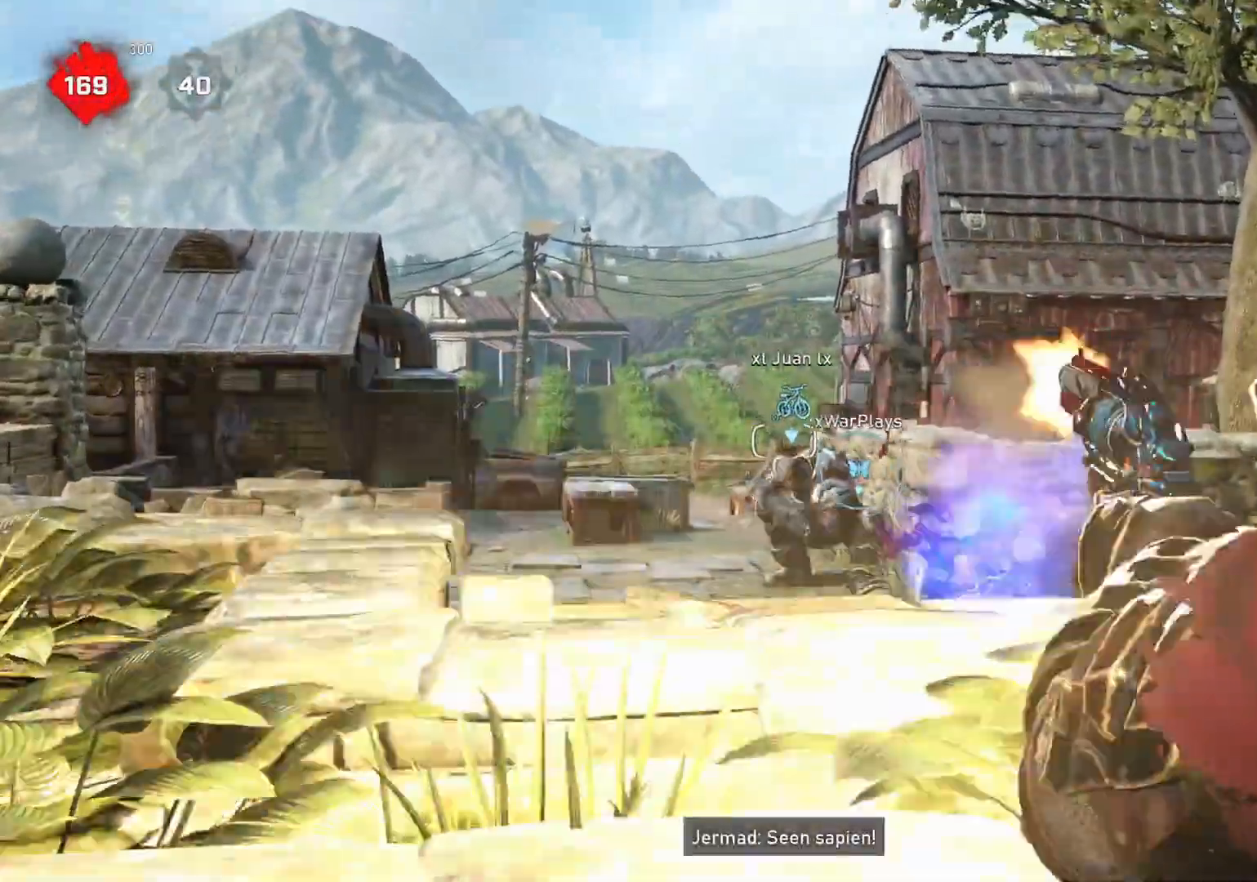
{"dt_ms": 500, "buttons": [], "left_stick": "center", "right_stick": "down", "events": [[350, "R2", "up"], [450, "L2", "up"], [483, "right_stick", "down"]]}
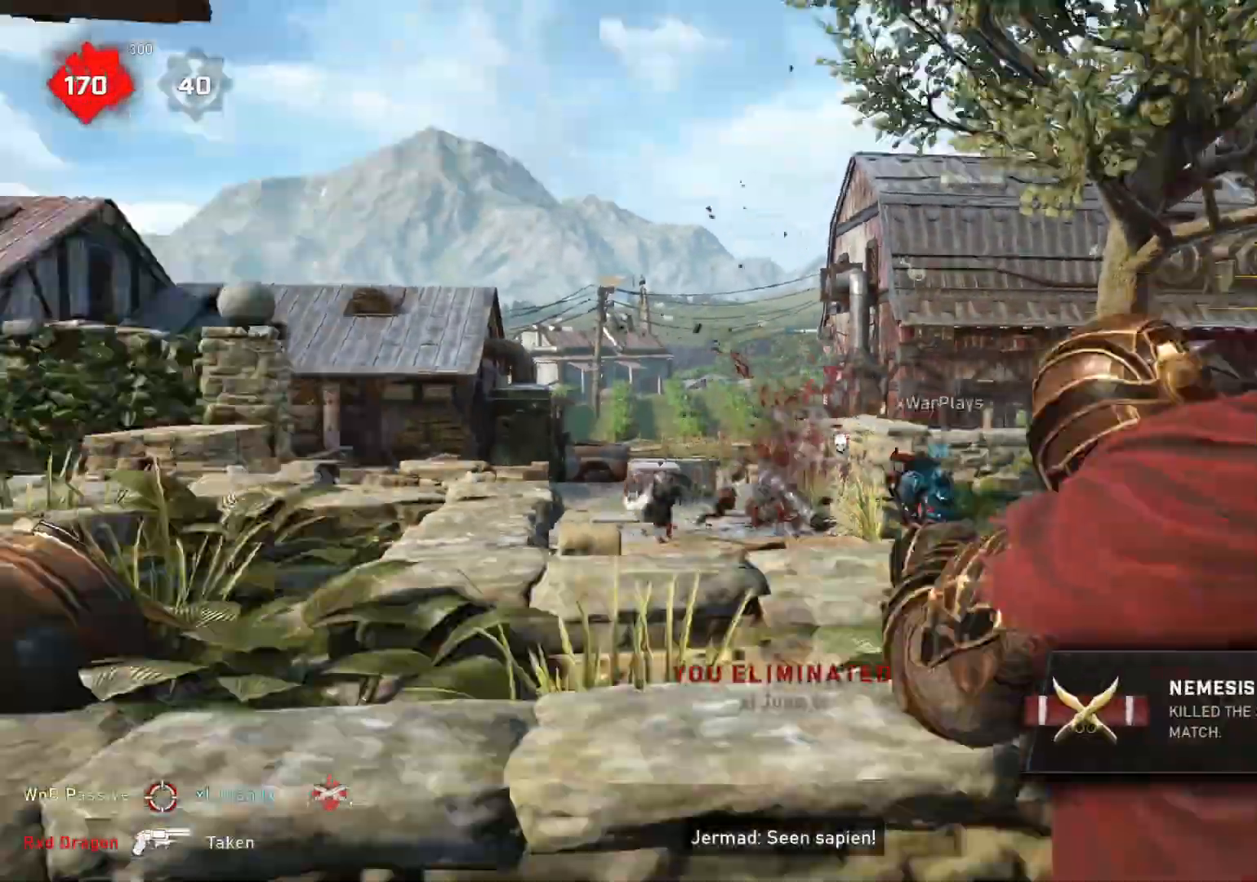
{"dt_ms": 500, "buttons": [], "left_stick": "center", "right_stick": "center", "events": [[50, "right_stick", "center"]]}
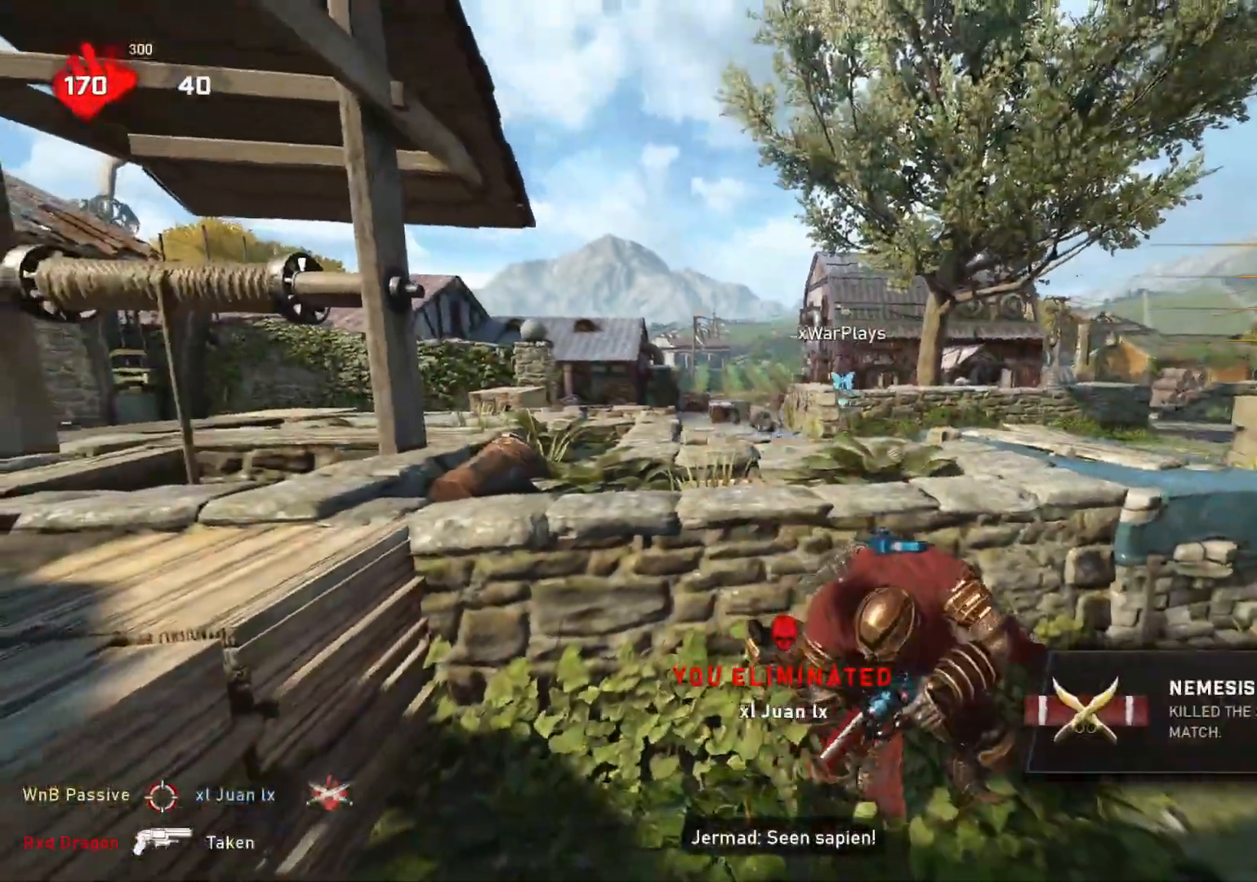
{"dt_ms": 500, "buttons": [], "left_stick": "center", "right_stick": "center", "events": [[100, "R1", "down"], [183, "R1", "up"]]}
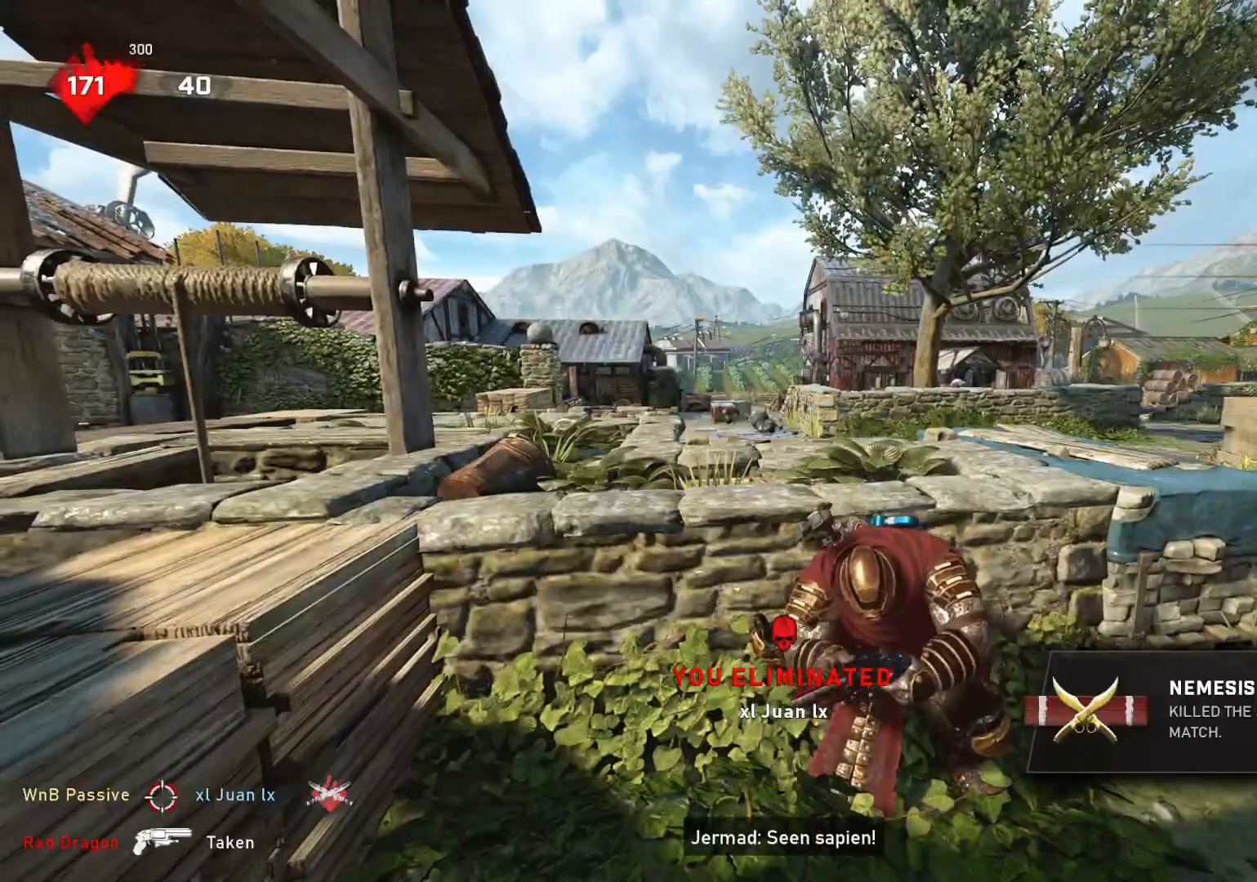
{"dt_ms": 500, "buttons": [], "left_stick": "center", "right_stick": "center", "events": []}
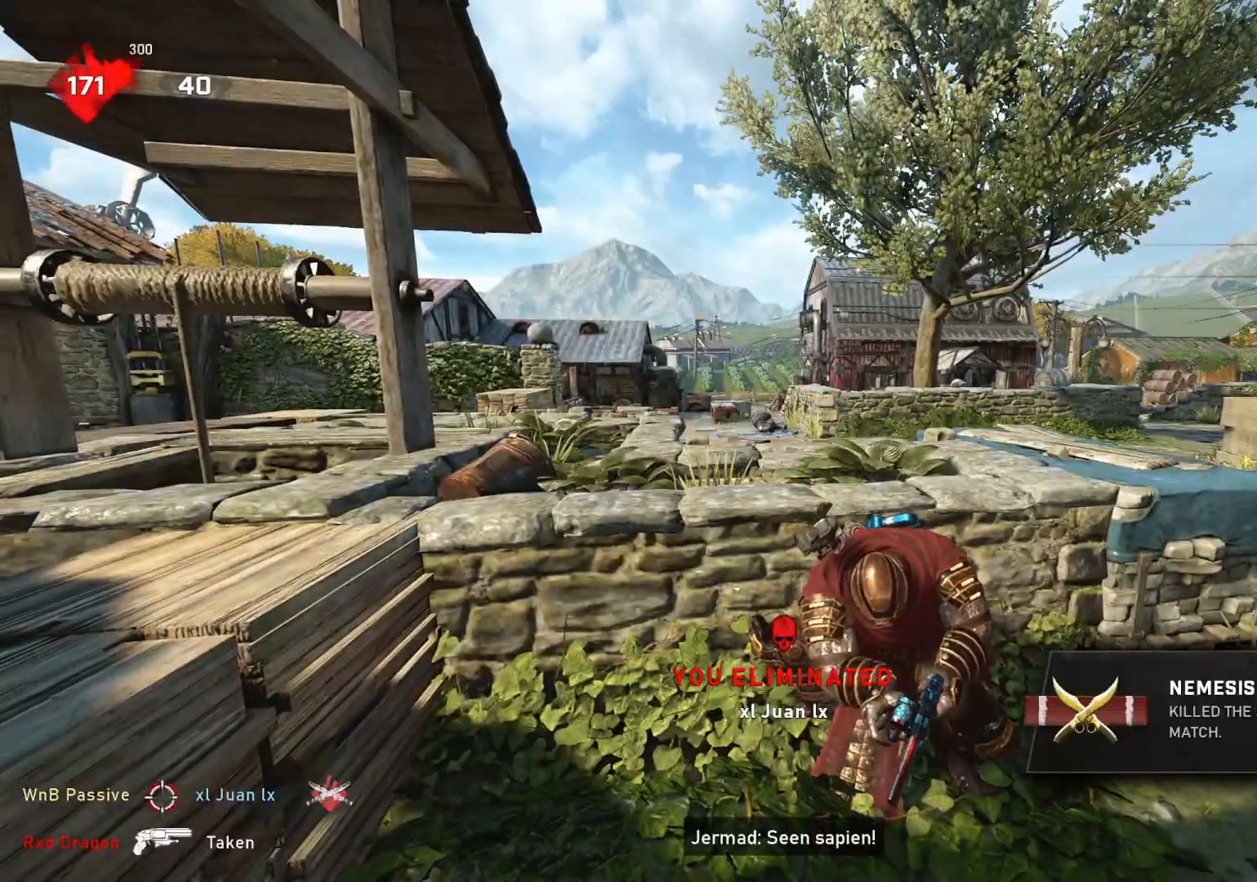
{"dt_ms": 500, "buttons": [], "left_stick": "center", "right_stick": "center", "events": [[67, "R1", "down"], [167, "R1", "up"], [183, "left_stick", "left"], [283, "A", "down"], [283, "left_stick", "center"], [483, "A", "up"]]}
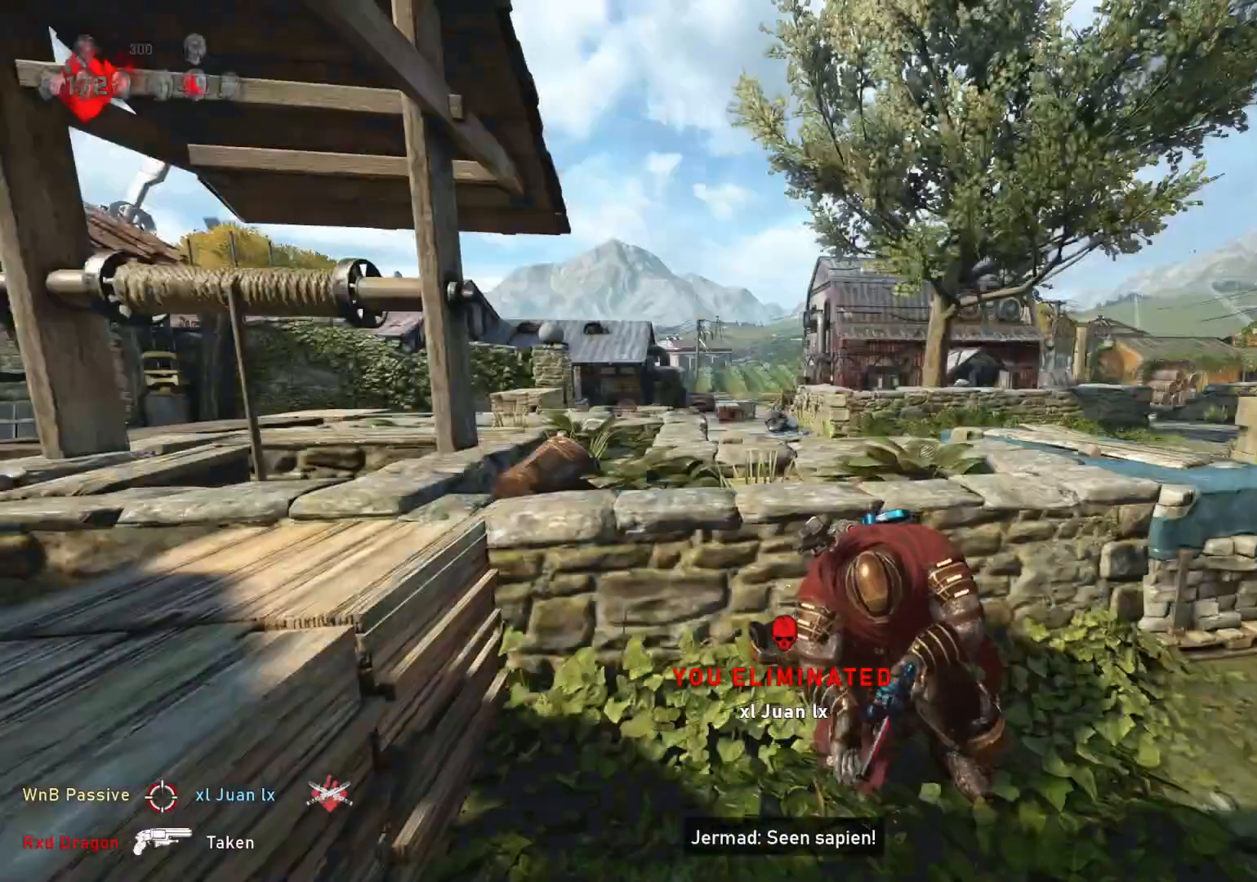
{"dt_ms": 1000, "buttons": ["L2"], "left_stick": "center", "right_stick": "center", "events": [[983, "L2", "down"]]}
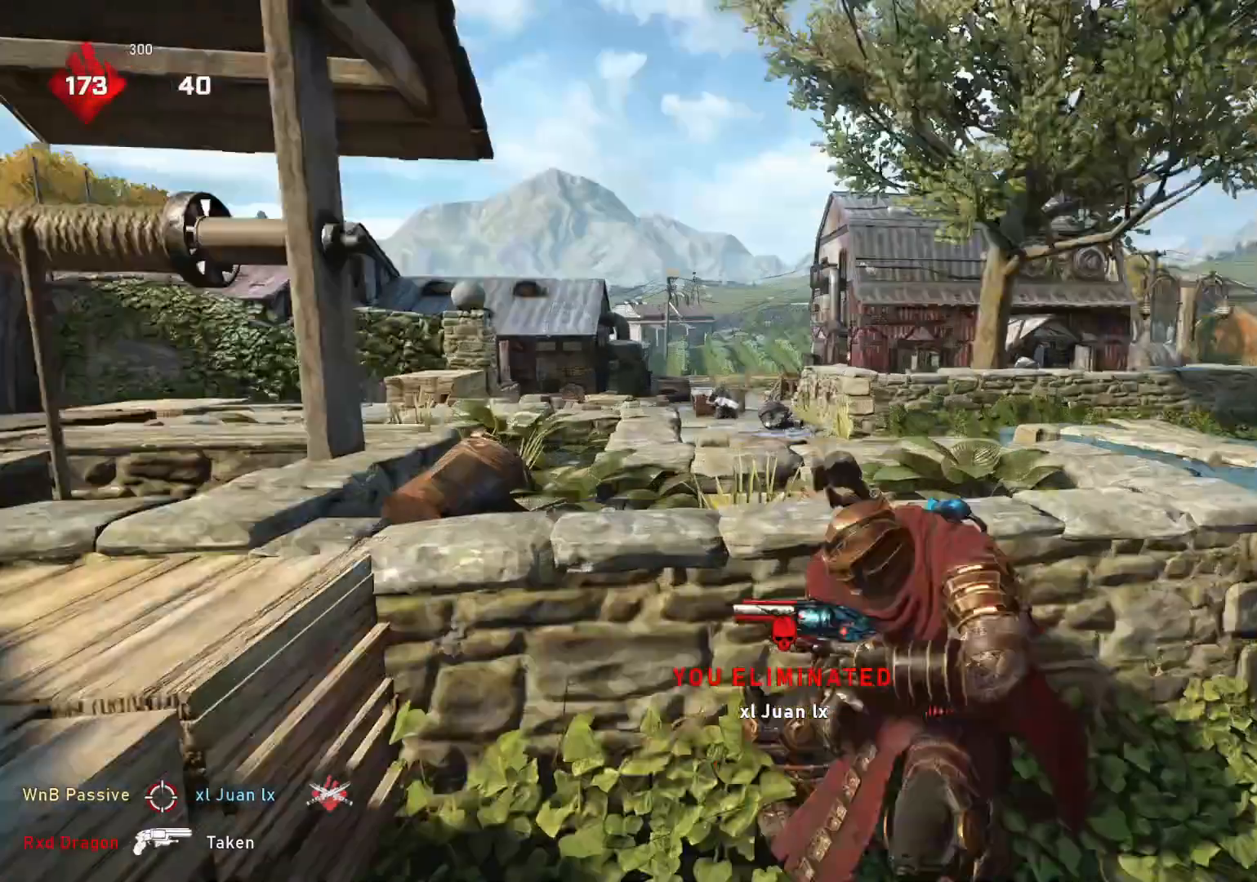
{"dt_ms": 500, "buttons": ["L2"], "left_stick": "center", "right_stick": "up", "events": [[33, "L3", "down"], [50, "right_stick", "up"], [100, "L3", "up"], [133, "right_stick", "center"], [217, "L3", "down"], [283, "L3", "up"], [367, "L3", "down"], [400, "right_stick", "up"], [450, "L3", "up"]]}